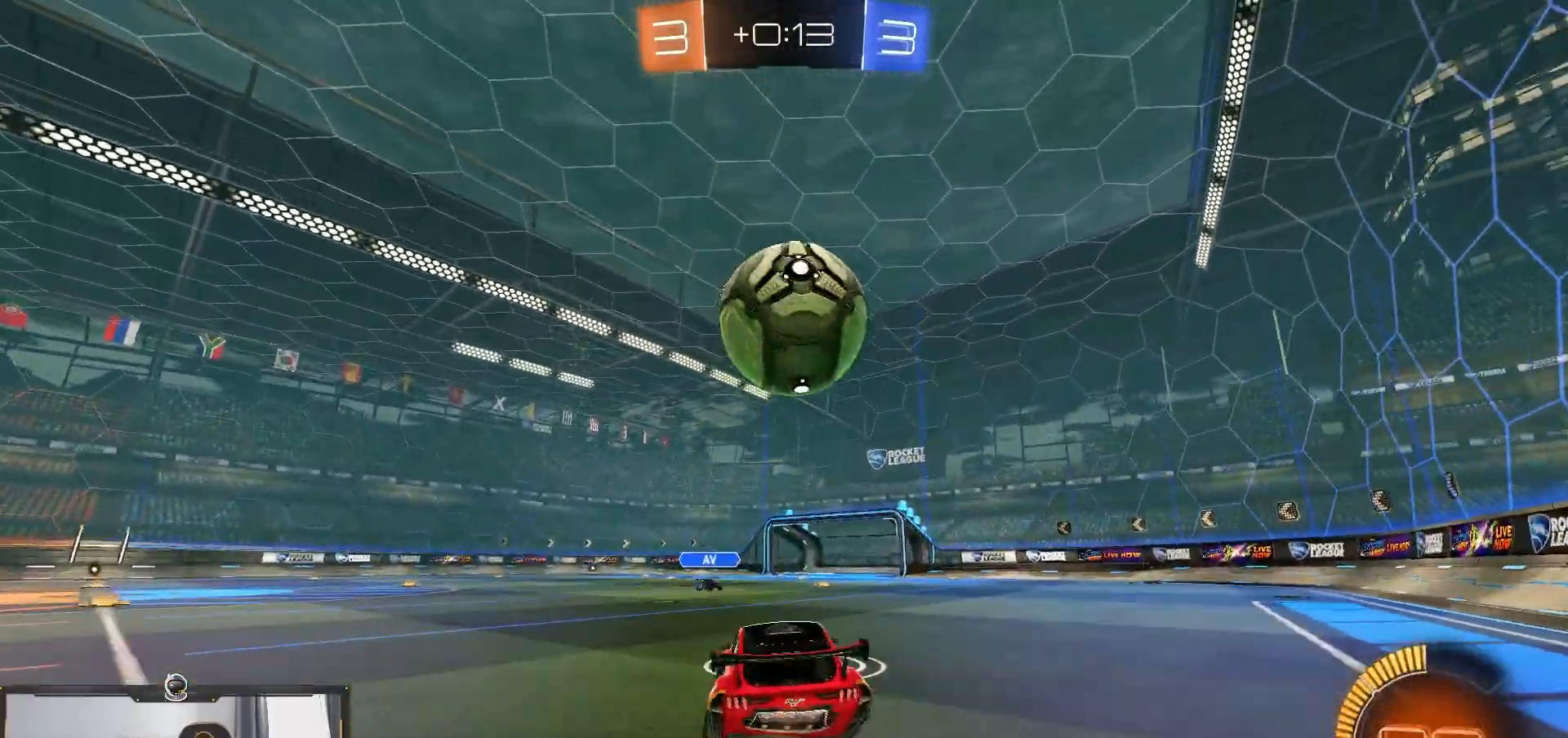
Gameplay with a controller (PlayStation layout); each line is a JSON object with the inputs held at the frame after it. "events" lists button and stick changes between this image and that frame as [ms after this image, input, new state], when the widget could be followed in between. Not read: R1.
{"buttons": ["TRIANGLE"], "left_stick": "down-left", "right_stick": "center", "events": [[33, "left_stick", "down"], [50, "SQUARE", "down"], [133, "left_stick", "down-right"], [267, "R2", "up"], [300, "left_stick", "left"], [467, "SQUARE", "up"], [467, "TRIANGLE", "down"], [483, "left_stick", "down-left"]]}
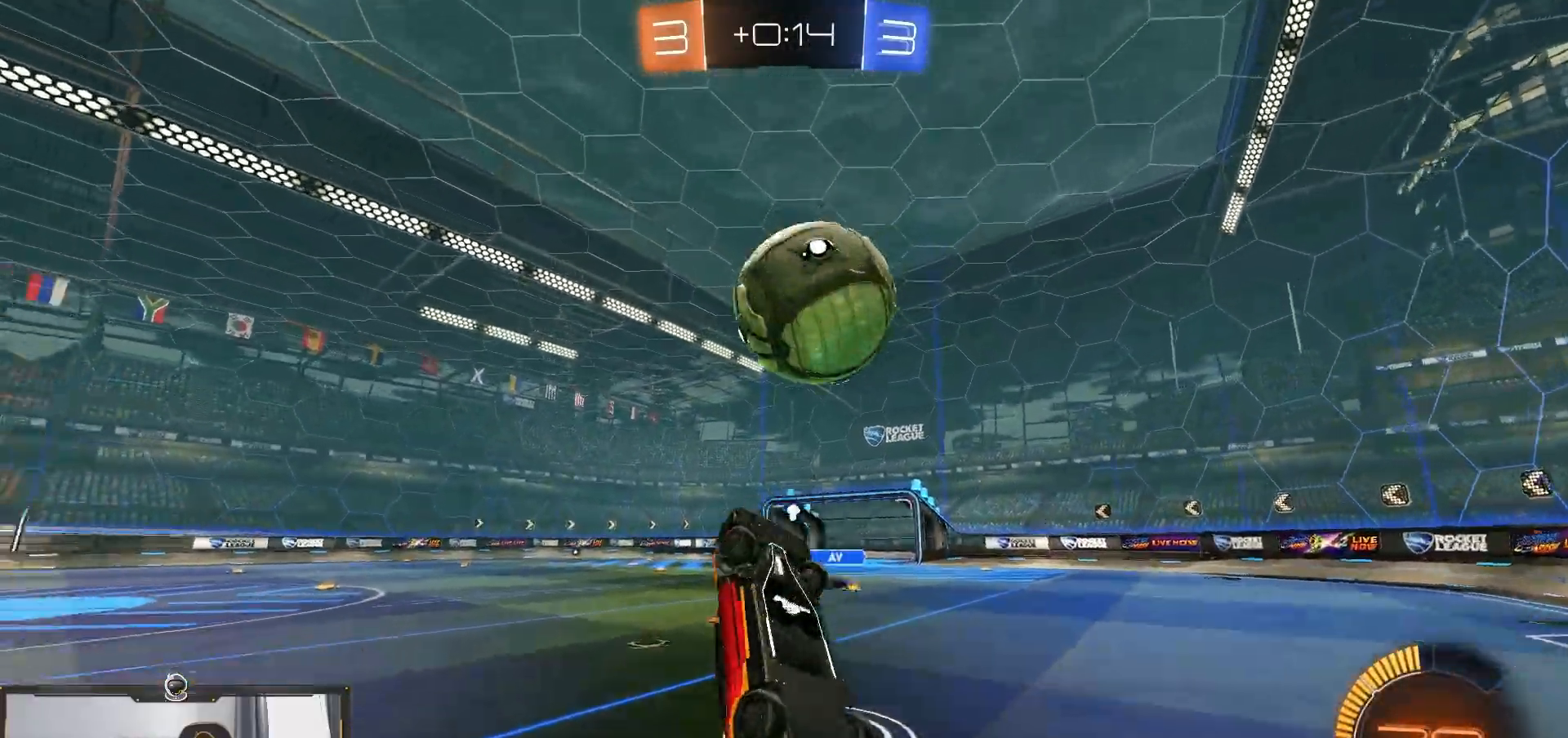
{"buttons": ["L1"], "left_stick": "up-left", "right_stick": "center", "events": [[33, "SQUARE", "down"], [33, "TRIANGLE", "up"], [100, "left_stick", "down-right"], [233, "left_stick", "left"], [333, "left_stick", "right"], [383, "L1", "down"], [450, "left_stick", "up-left"], [500, "SQUARE", "up"]]}
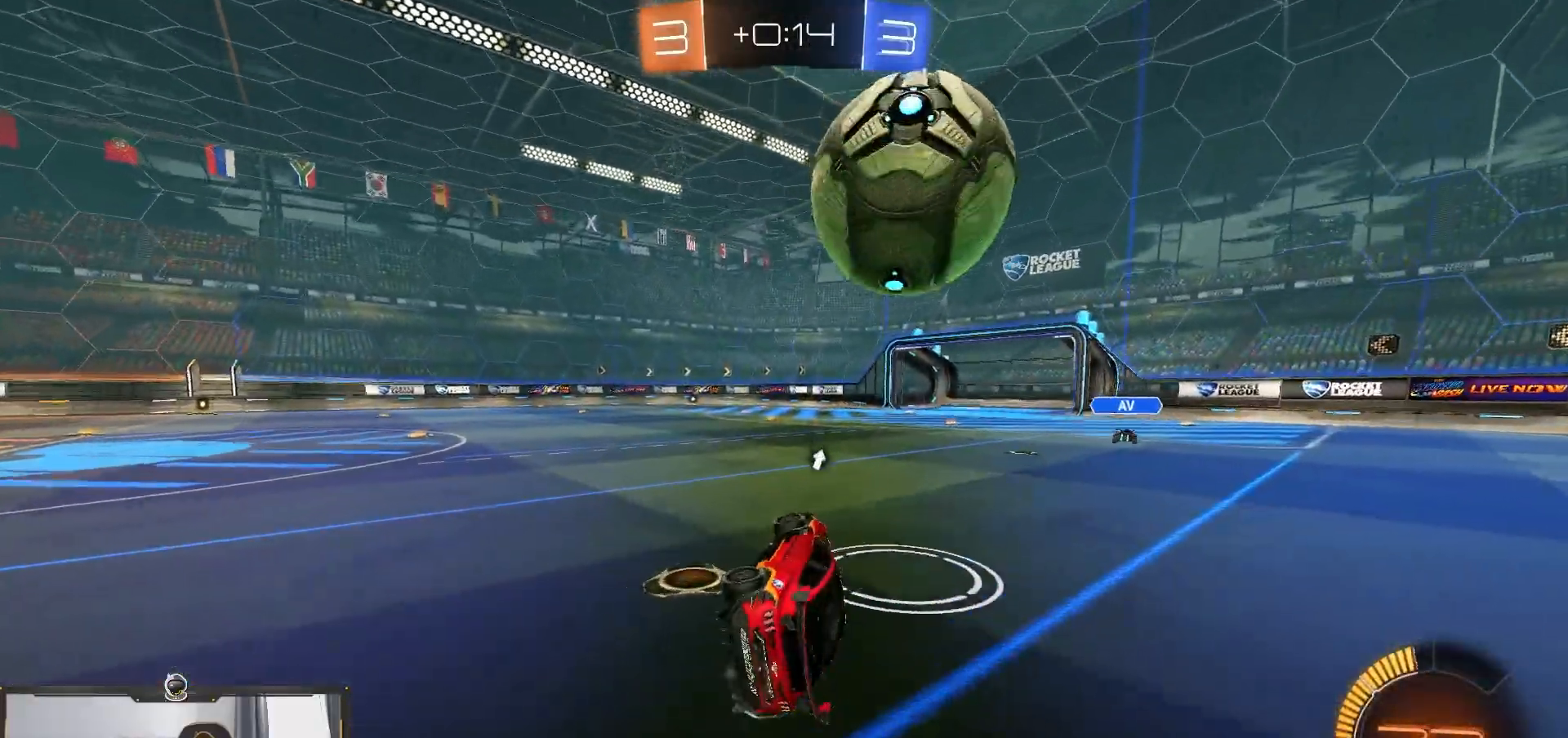
{"buttons": ["L1"], "left_stick": "down-right", "right_stick": "center", "events": [[183, "CROSS", "down"], [233, "left_stick", "up-right"], [250, "CROSS", "up"], [300, "left_stick", "down-right"]]}
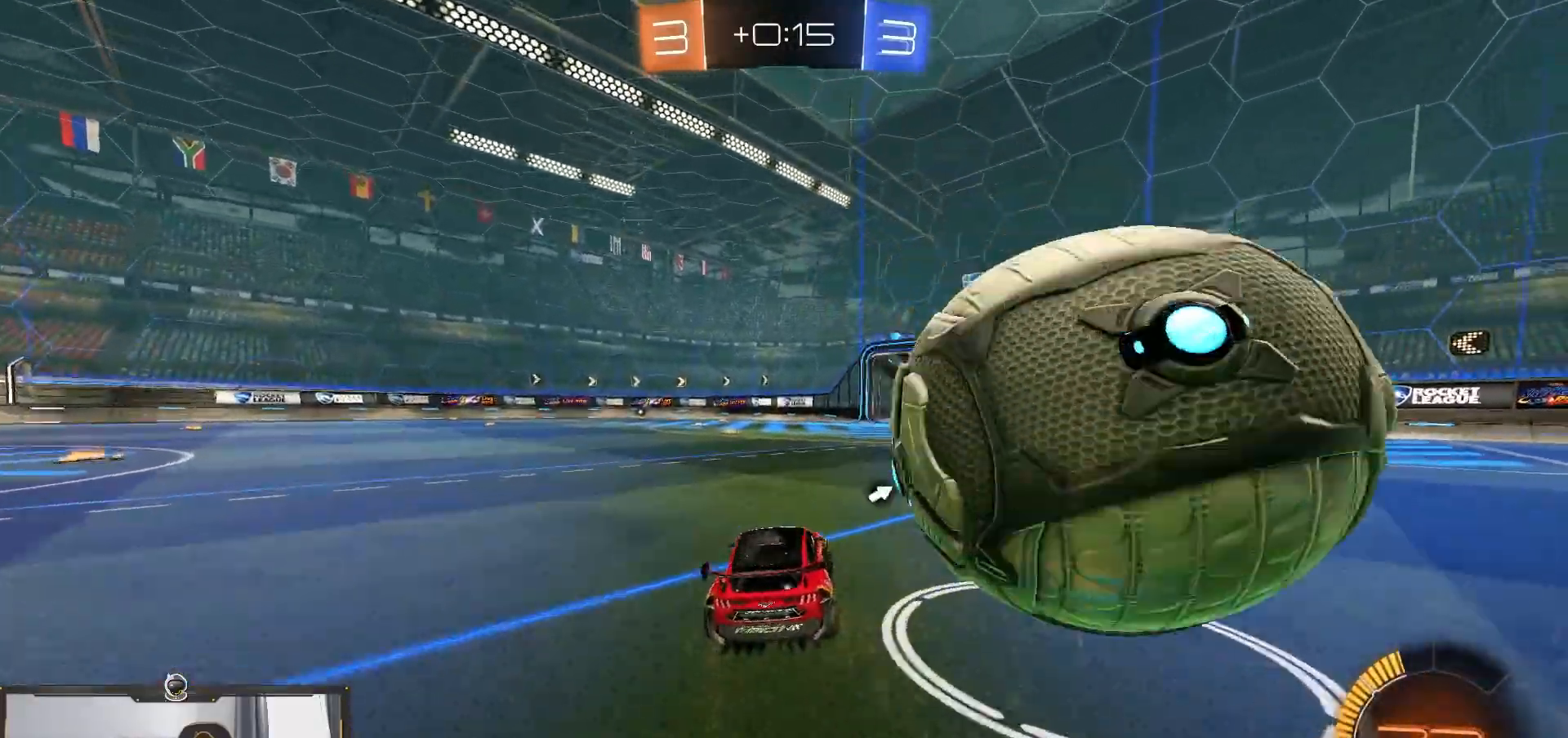
{"buttons": ["L2"], "left_stick": "left", "right_stick": "center", "events": [[33, "left_stick", "up-right"], [117, "L1", "up"], [133, "L2", "down"], [150, "left_stick", "right"], [250, "left_stick", "left"]]}
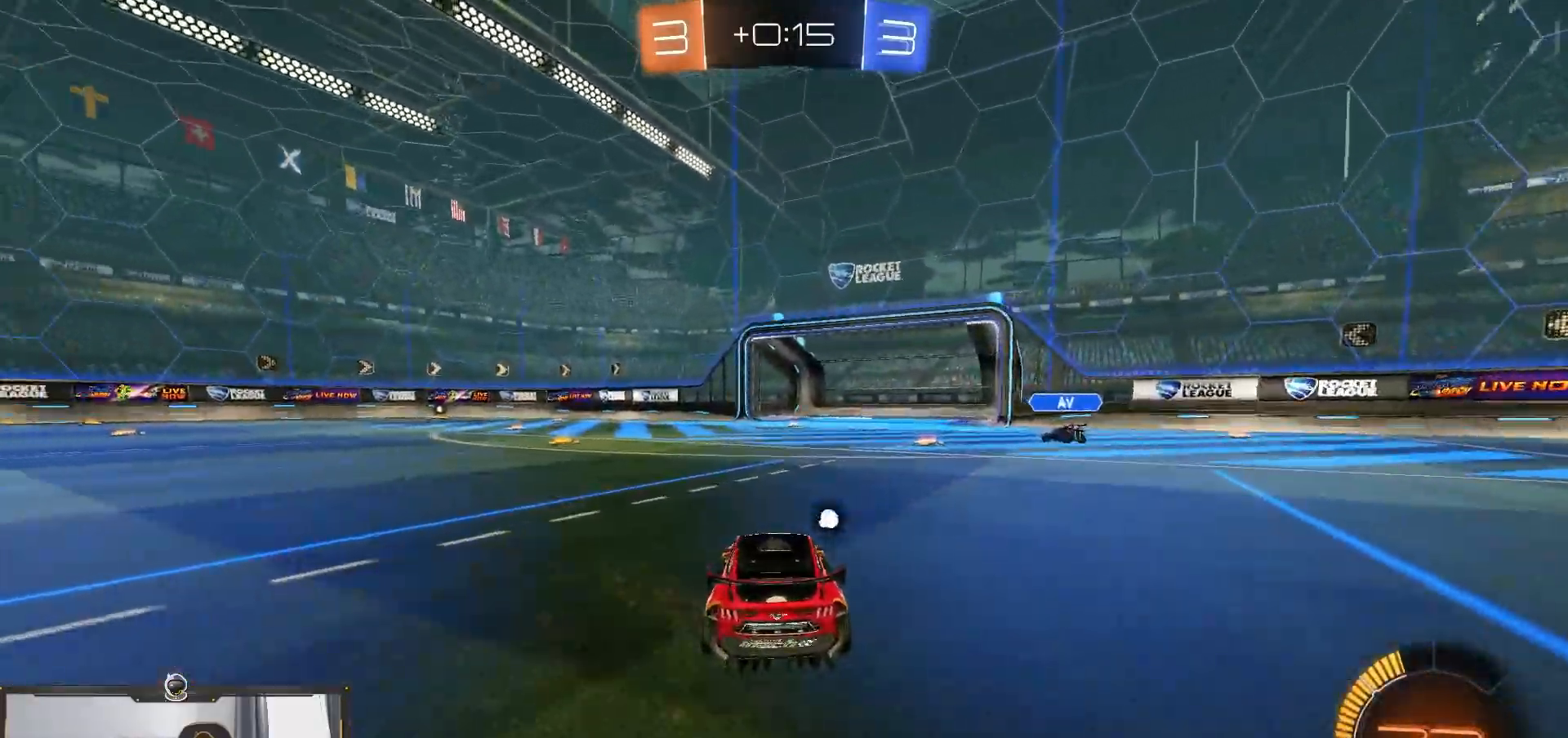
{"buttons": ["R2"], "left_stick": "center", "right_stick": "center", "events": [[150, "left_stick", "center"], [400, "L2", "up"], [417, "R2", "down"]]}
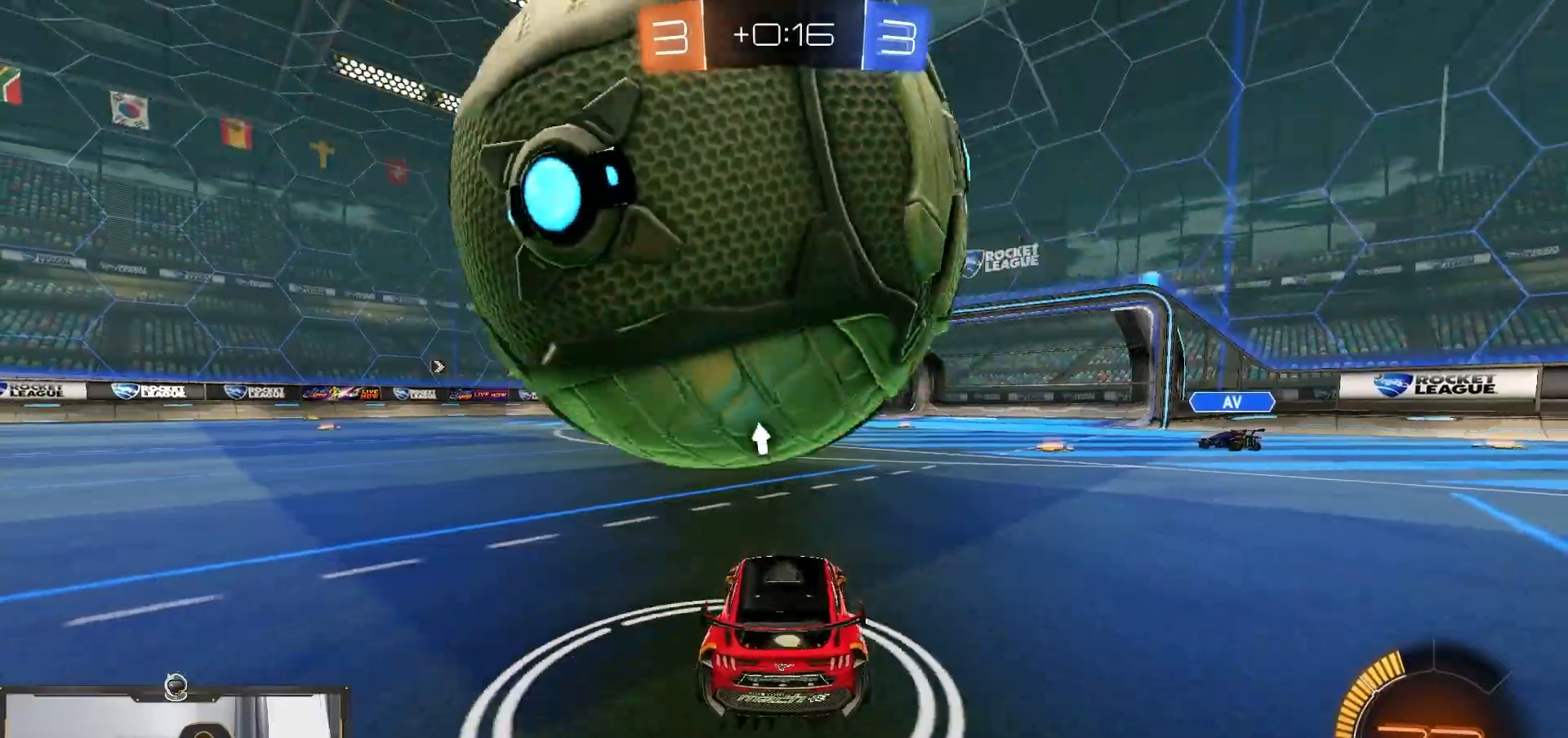
{"buttons": ["R2"], "left_stick": "right", "right_stick": "center", "events": [[50, "left_stick", "left"], [400, "left_stick", "right"]]}
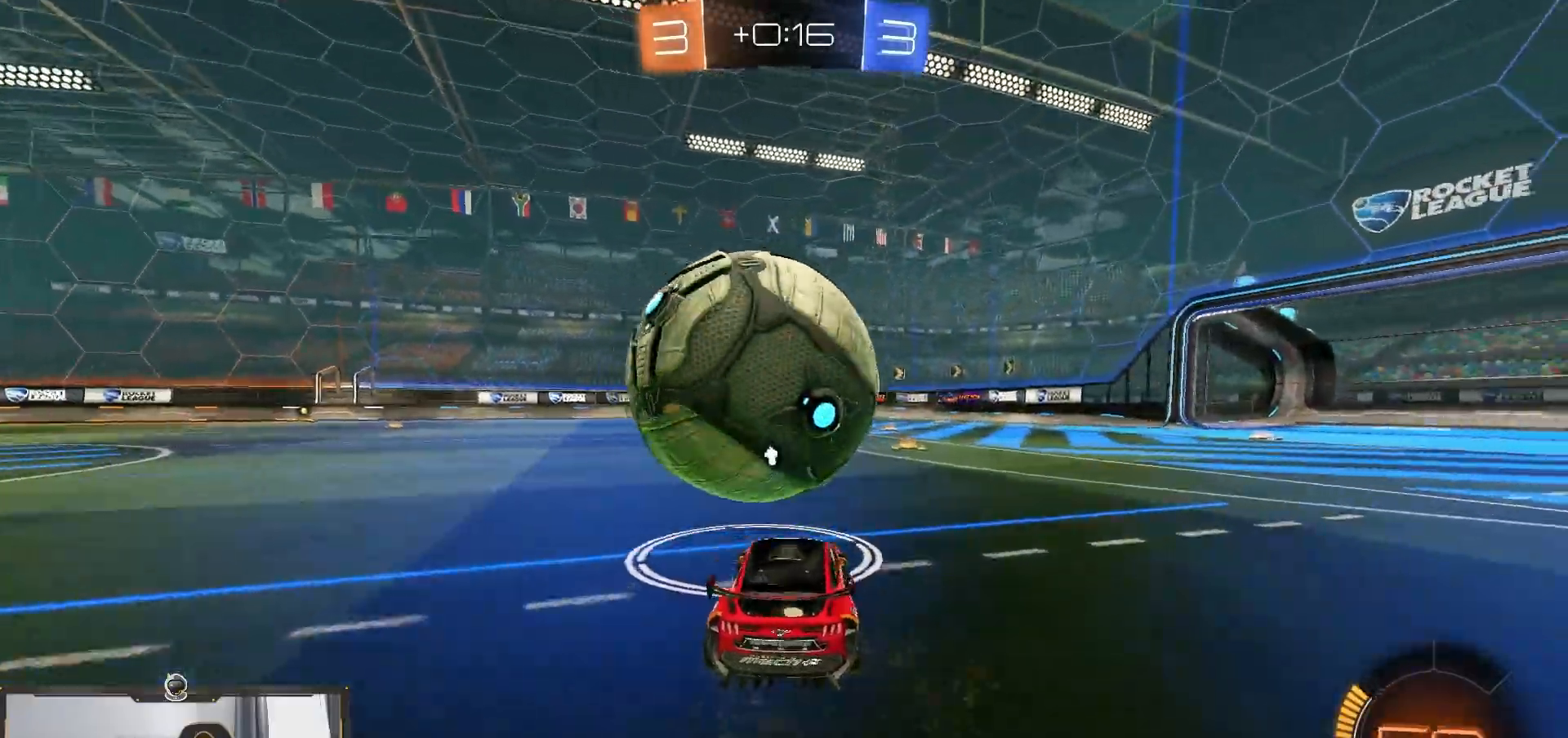
{"buttons": ["R2"], "left_stick": "center", "right_stick": "center", "events": [[67, "left_stick", "center"], [317, "left_stick", "left"], [467, "left_stick", "center"]]}
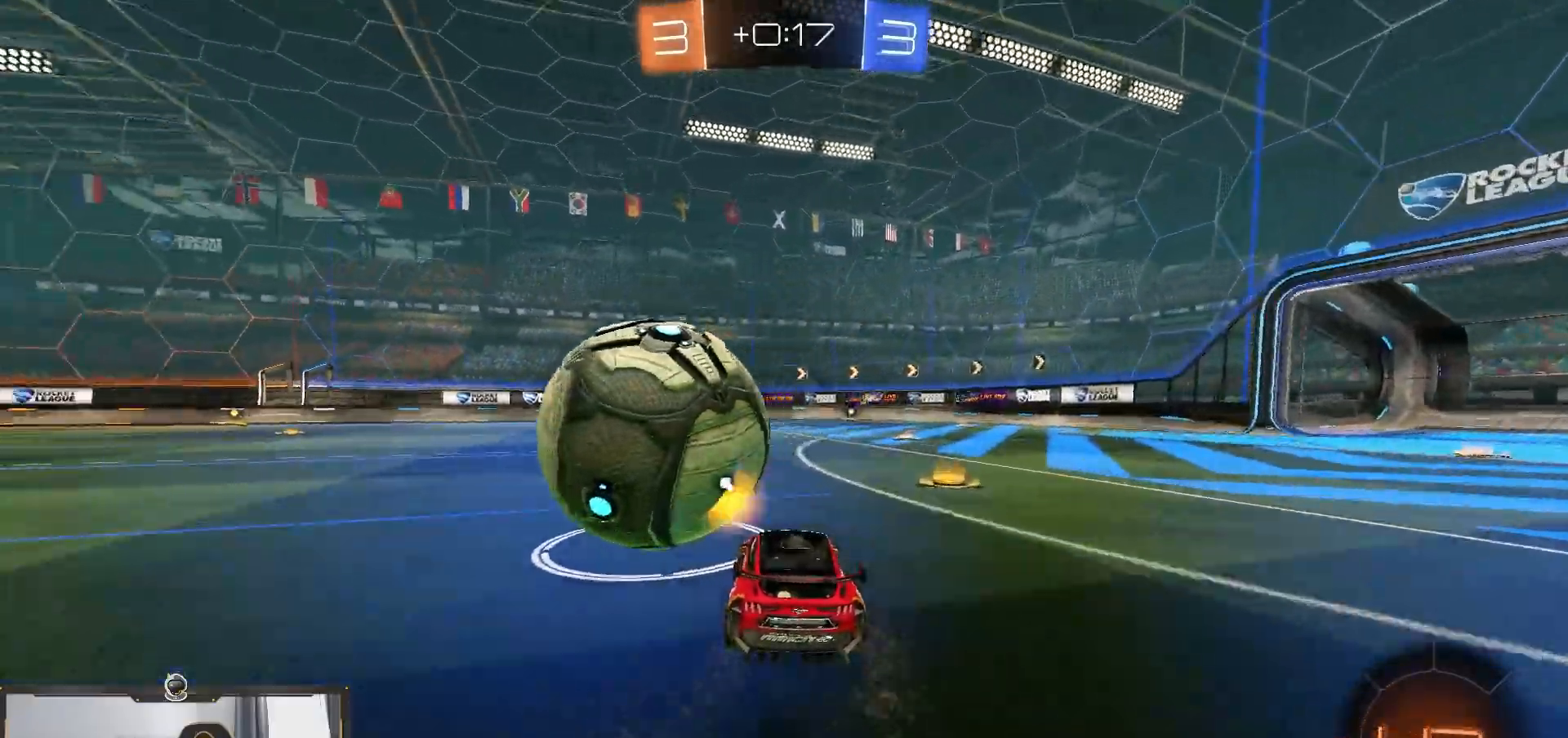
{"buttons": ["CROSS", "R2"], "left_stick": "down-left", "right_stick": "center", "events": [[117, "left_stick", "left"], [417, "CROSS", "down"], [433, "left_stick", "down"], [500, "left_stick", "down-left"]]}
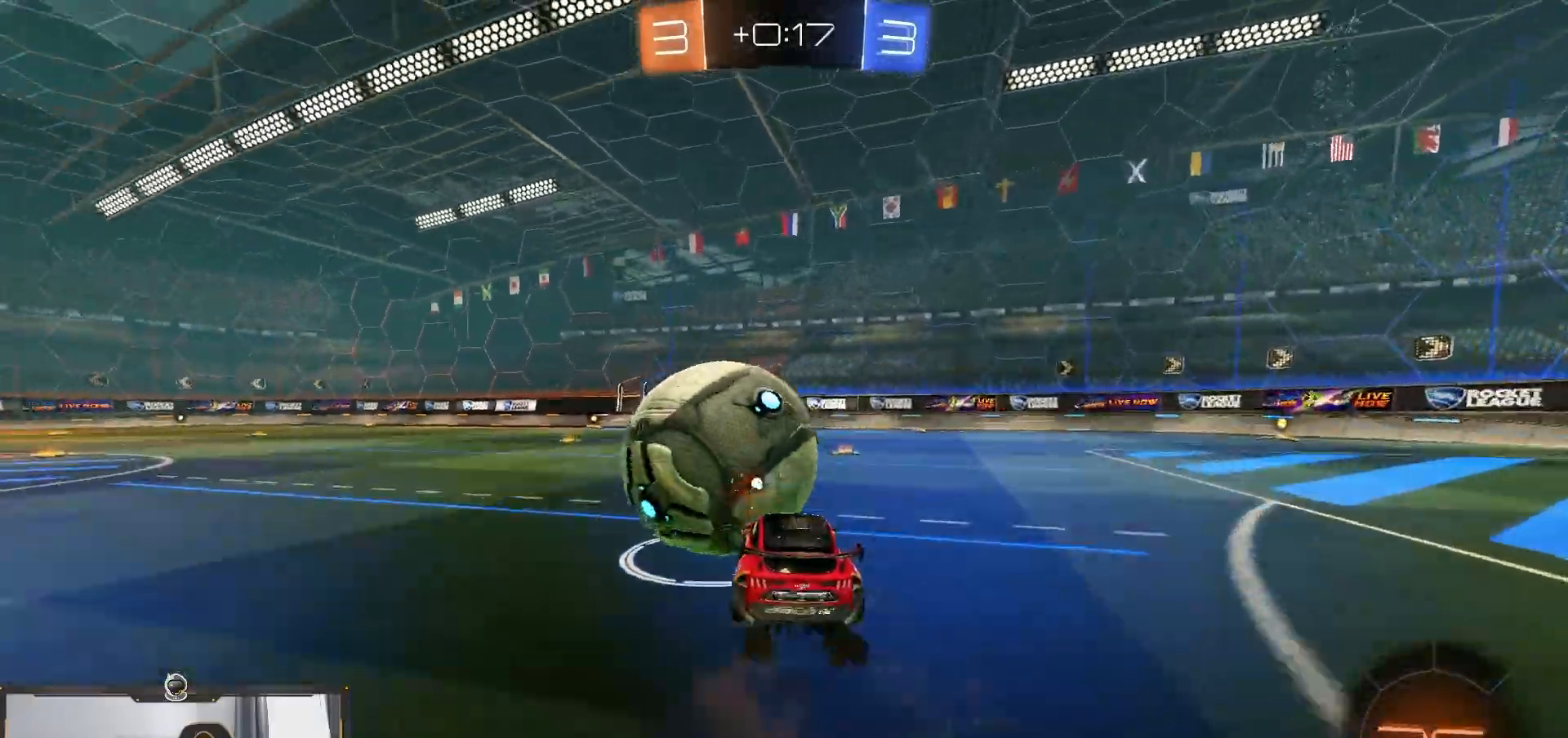
{"buttons": ["L1", "R2"], "left_stick": "left", "right_stick": "center", "events": [[17, "CROSS", "up"], [17, "L1", "down"], [17, "left_stick", "left"], [133, "TRIANGLE", "down"], [250, "TRIANGLE", "up"], [367, "TRIANGLE", "down"], [467, "TRIANGLE", "up"]]}
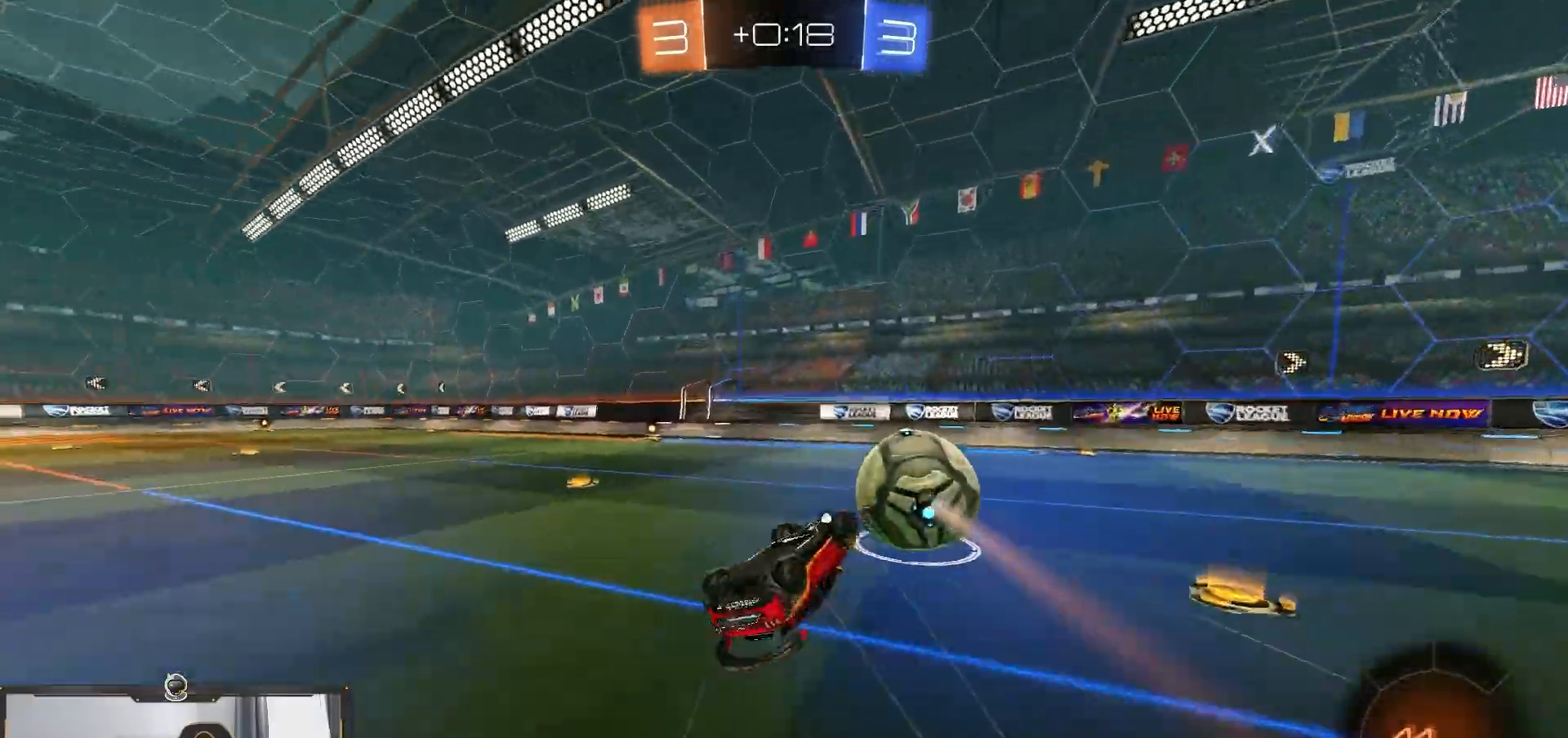
{"buttons": ["R2"], "left_stick": "left", "right_stick": "center", "events": [[217, "L1", "up"], [217, "left_stick", "center"], [267, "TRIANGLE", "down"], [400, "TRIANGLE", "up"], [500, "left_stick", "left"]]}
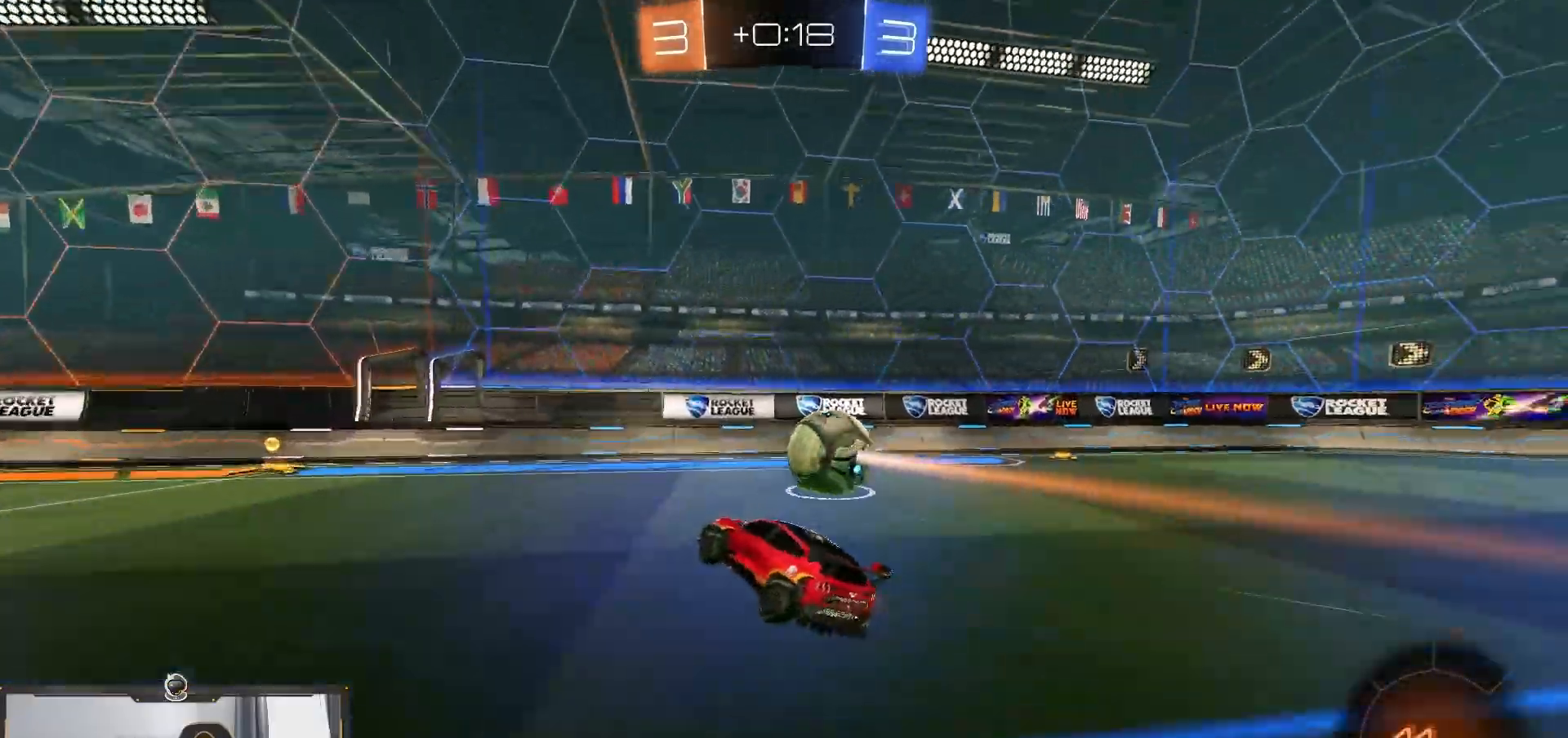
{"buttons": ["R2"], "left_stick": "center", "right_stick": "center", "events": [[367, "left_stick", "center"]]}
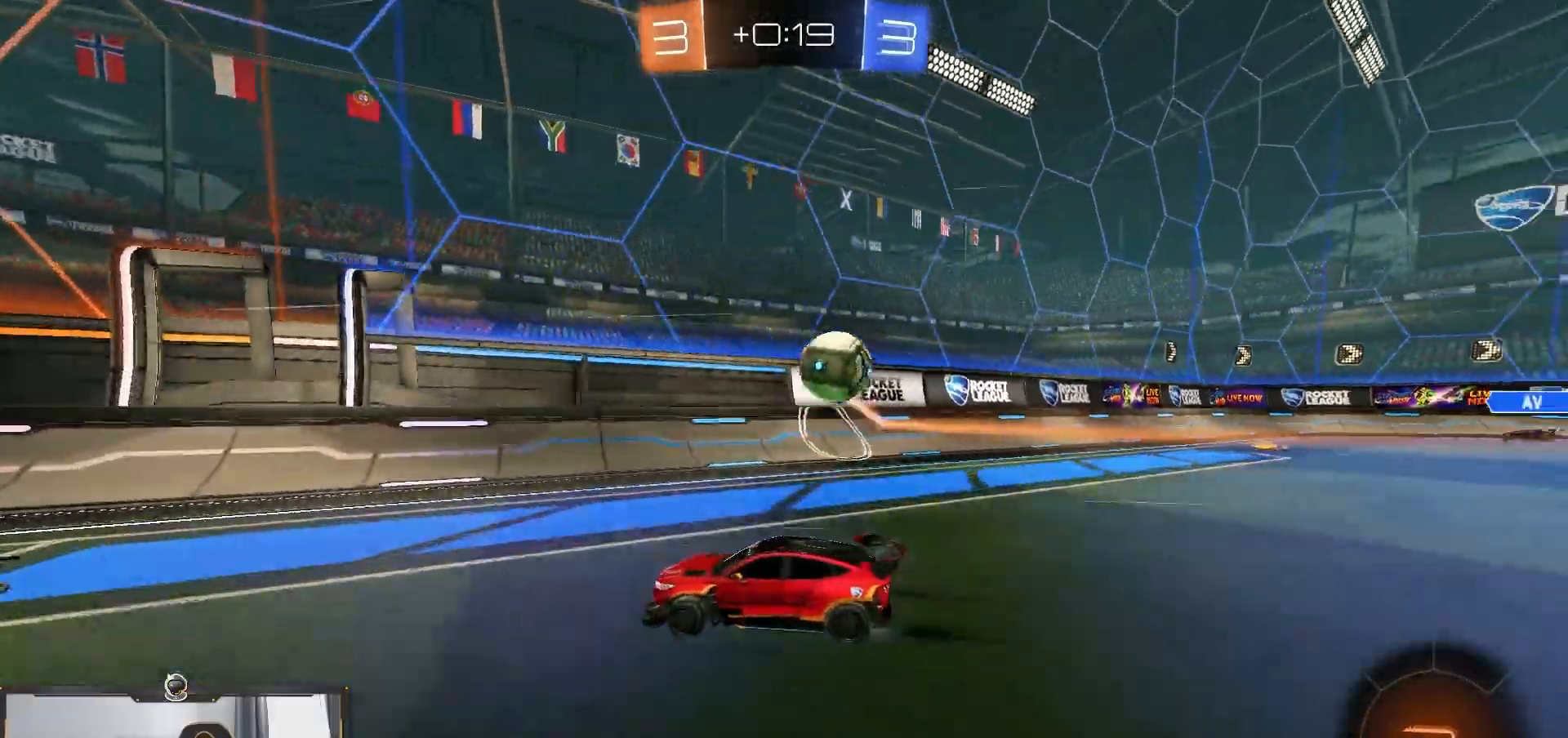
{"buttons": [], "left_stick": "right", "right_stick": "center", "events": [[33, "left_stick", "right"], [233, "left_stick", "center"], [300, "left_stick", "right"], [500, "R2", "up"]]}
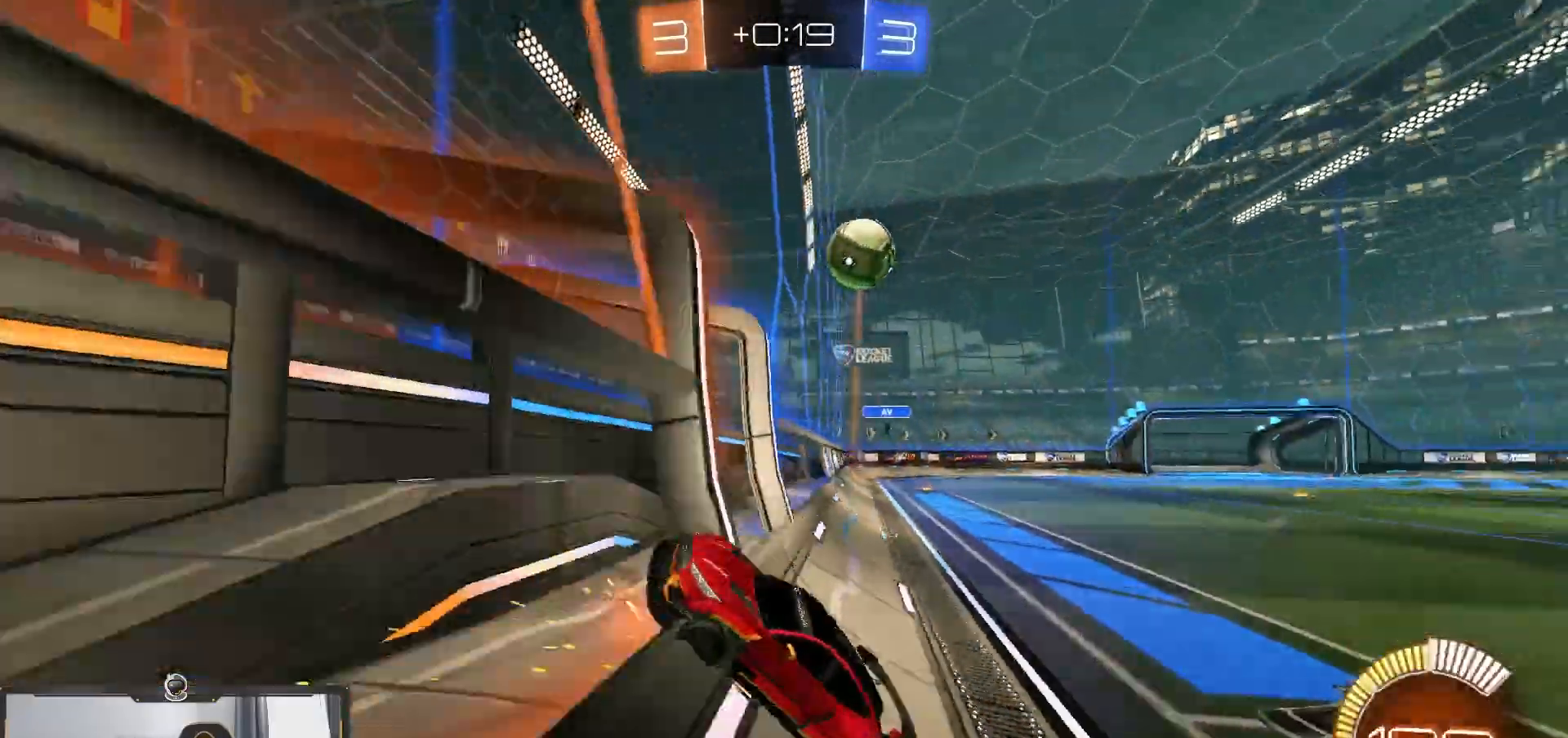
{"buttons": ["R2"], "left_stick": "right", "right_stick": "center", "events": [[33, "L2", "down"], [117, "R2", "down"], [133, "L2", "up"]]}
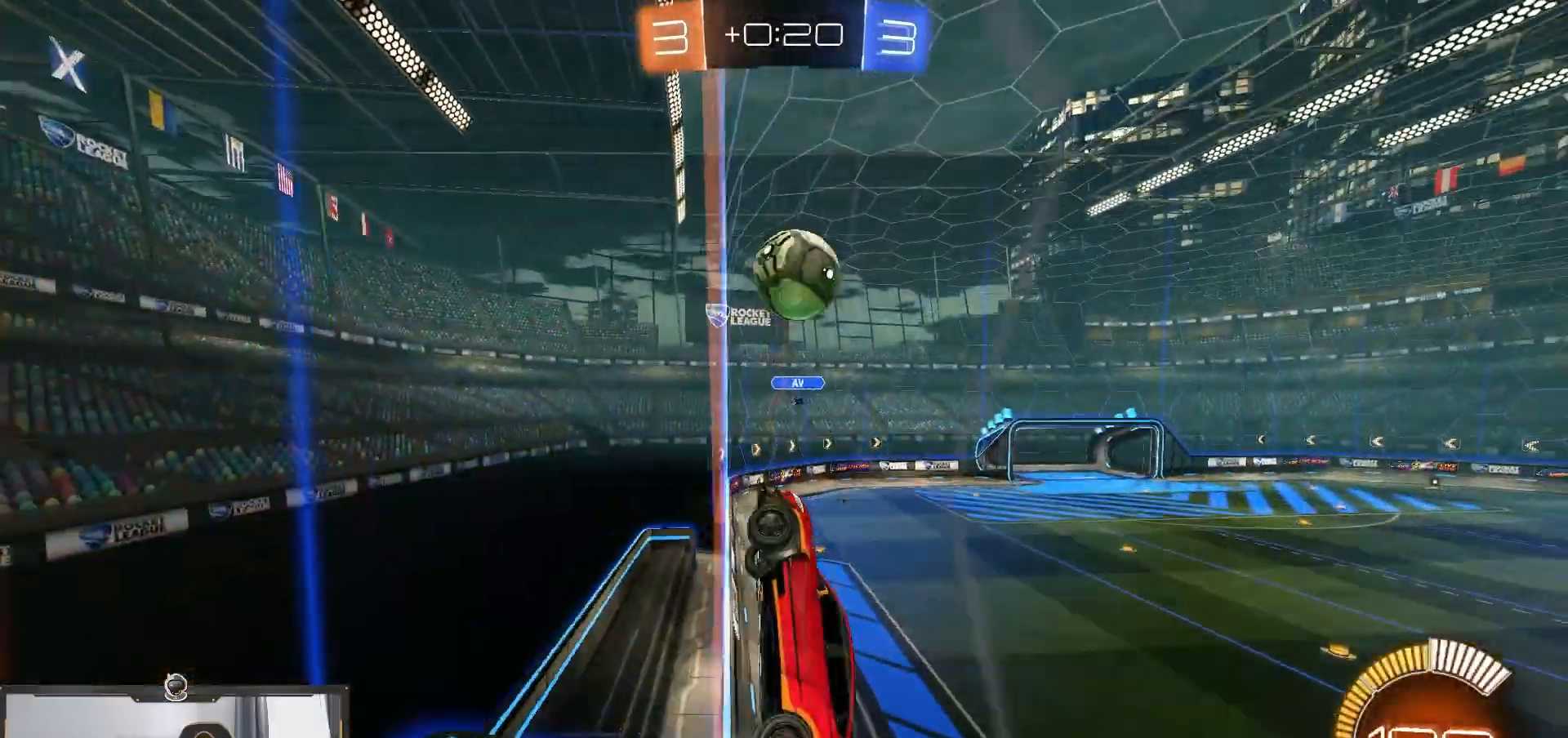
{"buttons": ["R2"], "left_stick": "up-right", "right_stick": "center", "events": [[83, "left_stick", "center"], [333, "left_stick", "down-left"], [383, "CROSS", "down"], [450, "left_stick", "up-right"], [483, "CROSS", "up"]]}
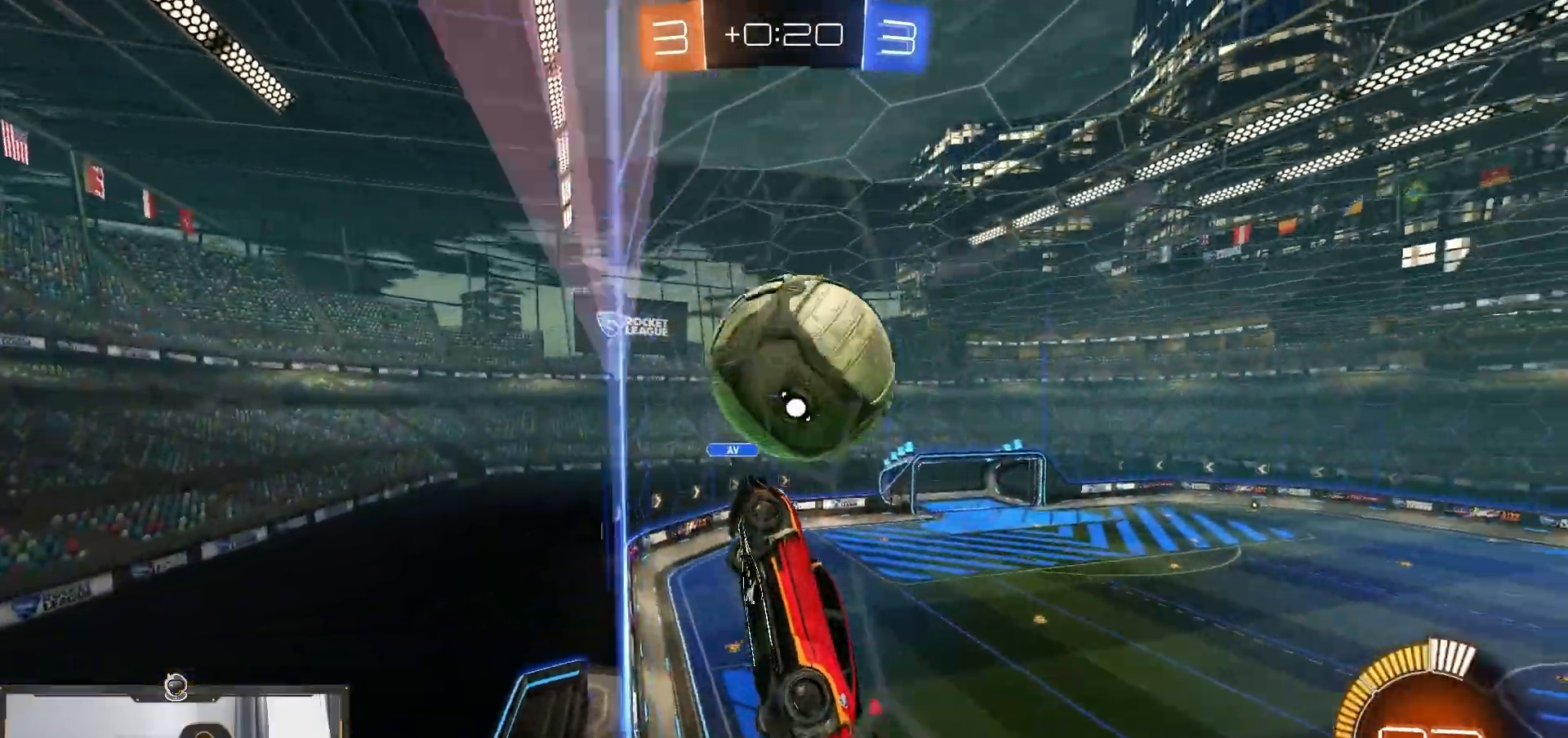
{"buttons": [], "left_stick": "right", "right_stick": "center", "events": [[17, "L1", "down"], [233, "left_stick", "down-right"], [250, "L1", "up"], [350, "left_stick", "right"], [467, "R2", "up"]]}
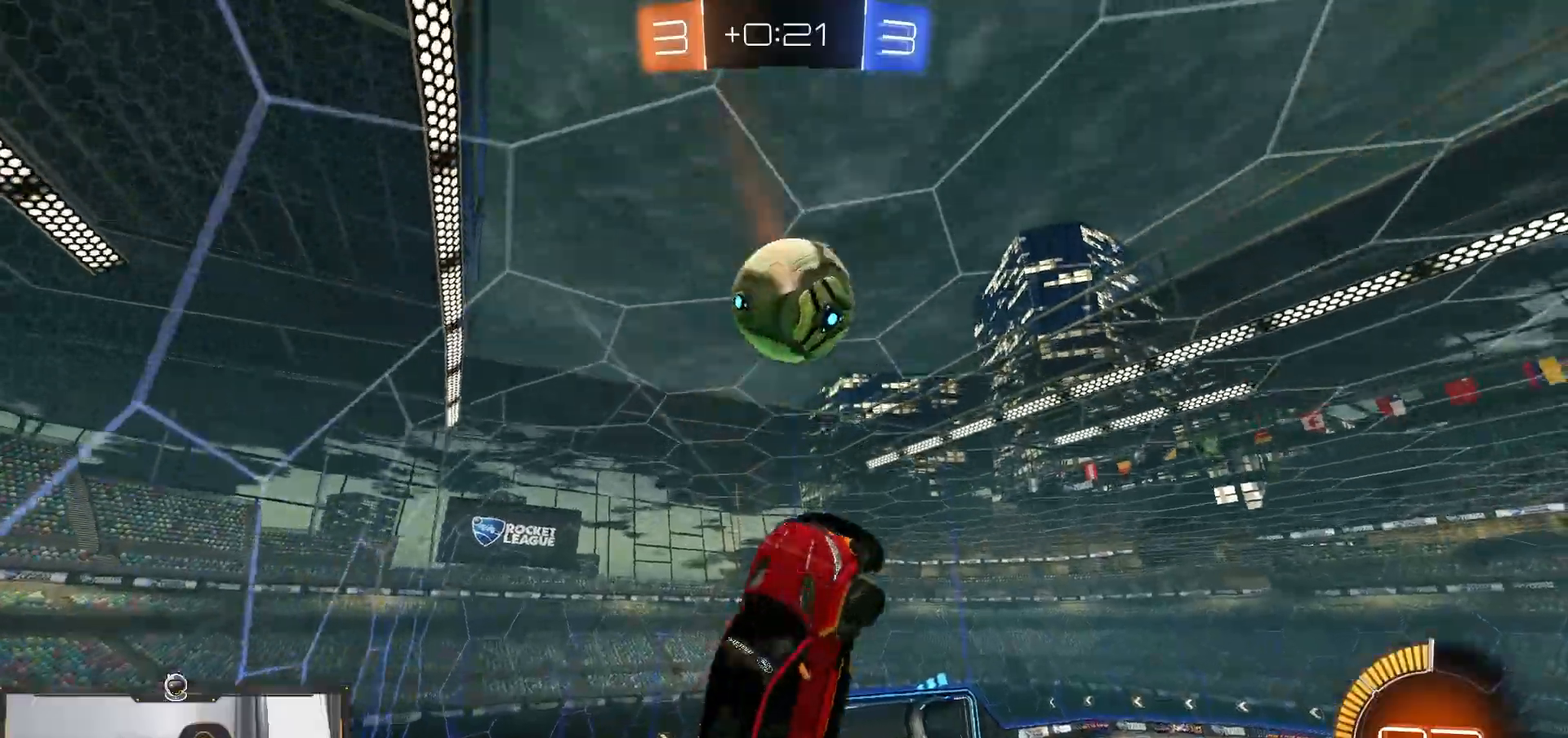
{"buttons": ["R2"], "left_stick": "down", "right_stick": "center", "events": [[183, "R2", "down"], [483, "left_stick", "down"]]}
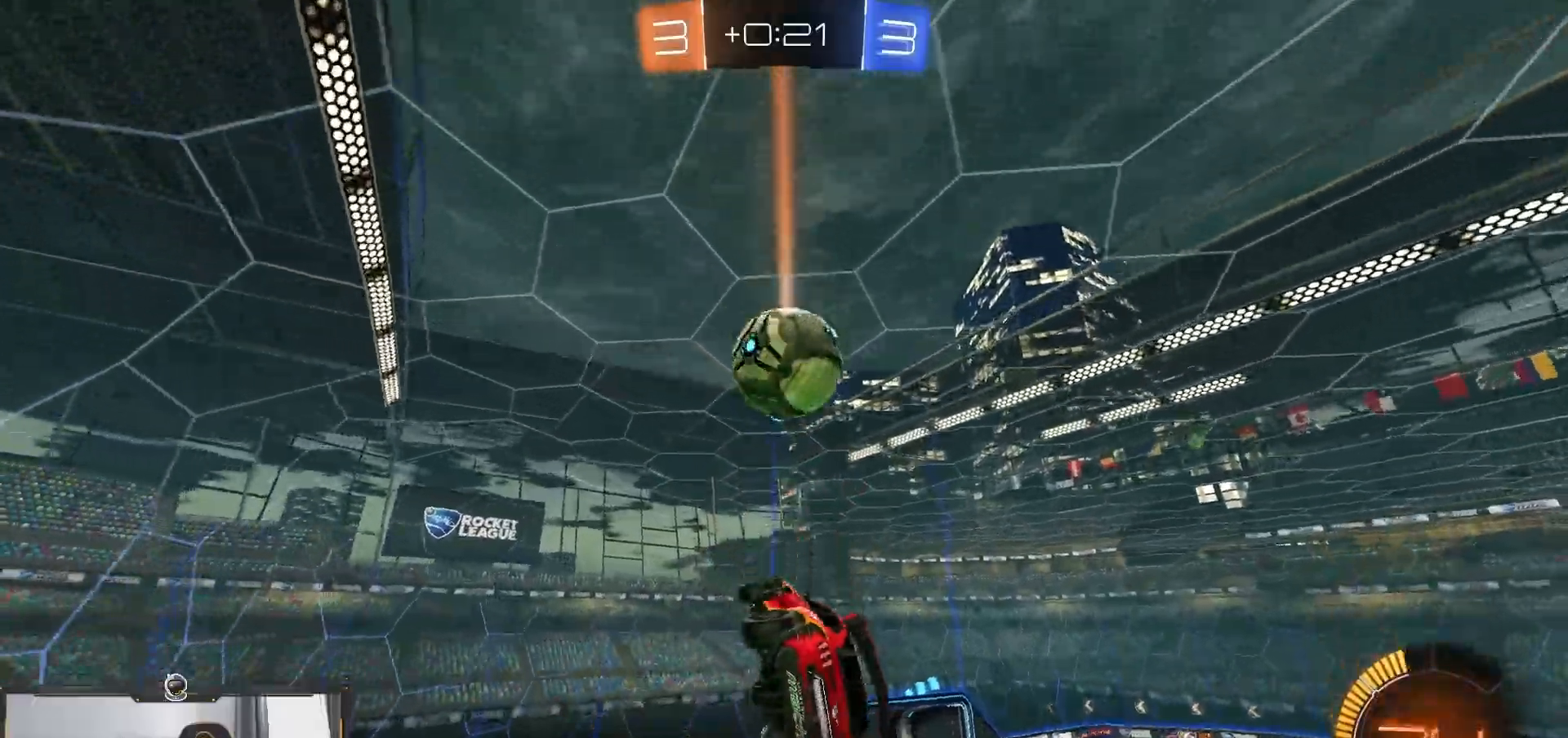
{"buttons": ["SQUARE", "R2"], "left_stick": "down-right", "right_stick": "center", "events": [[17, "left_stick", "down-left"], [150, "left_stick", "down-right"], [200, "left_stick", "up-right"], [300, "SQUARE", "down"], [450, "left_stick", "down-right"]]}
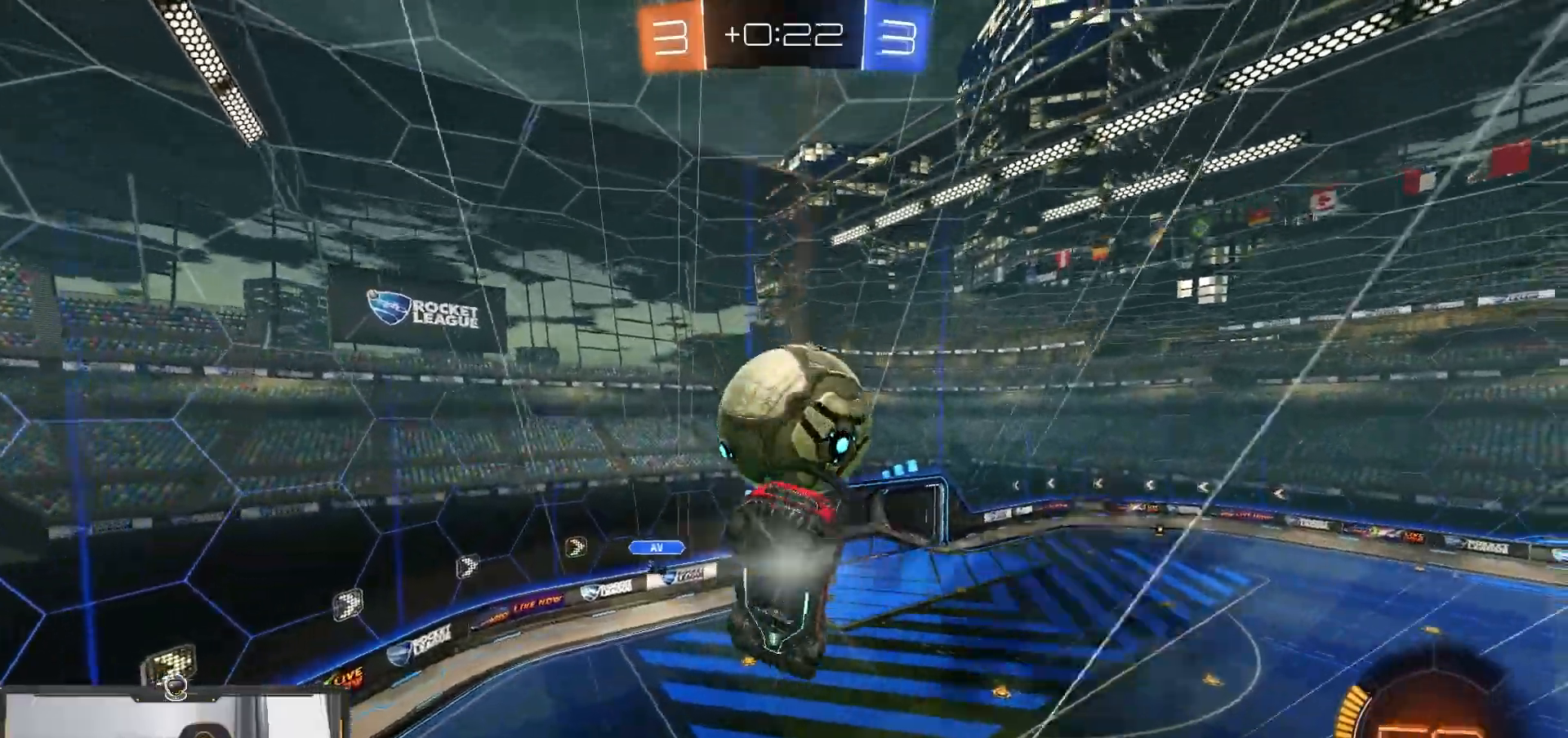
{"buttons": ["SQUARE", "R2"], "left_stick": "up", "right_stick": "center", "events": [[100, "left_stick", "up-right"], [500, "left_stick", "up"]]}
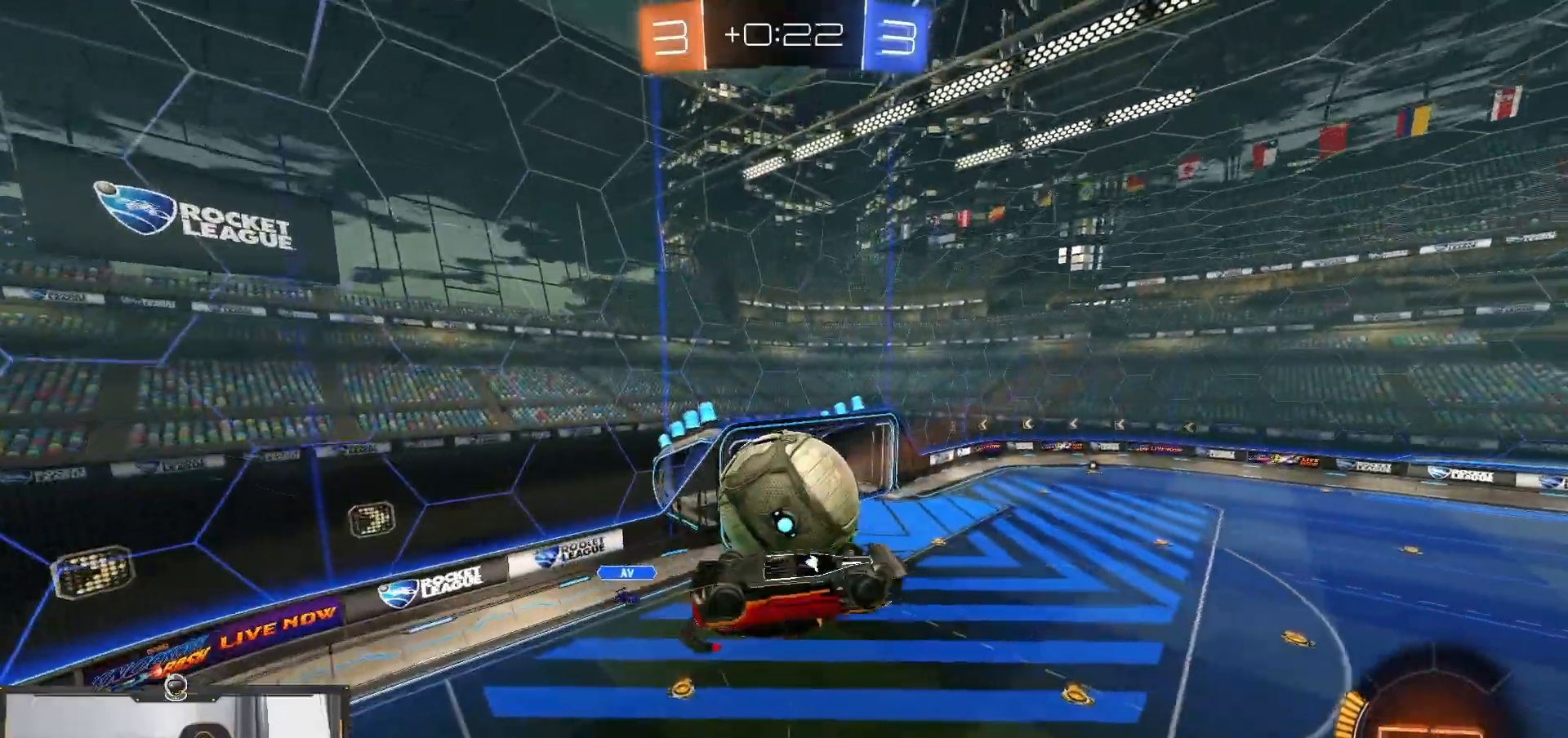
{"buttons": ["R2"], "left_stick": "center", "right_stick": "center", "events": [[133, "SQUARE", "up"], [250, "left_stick", "center"]]}
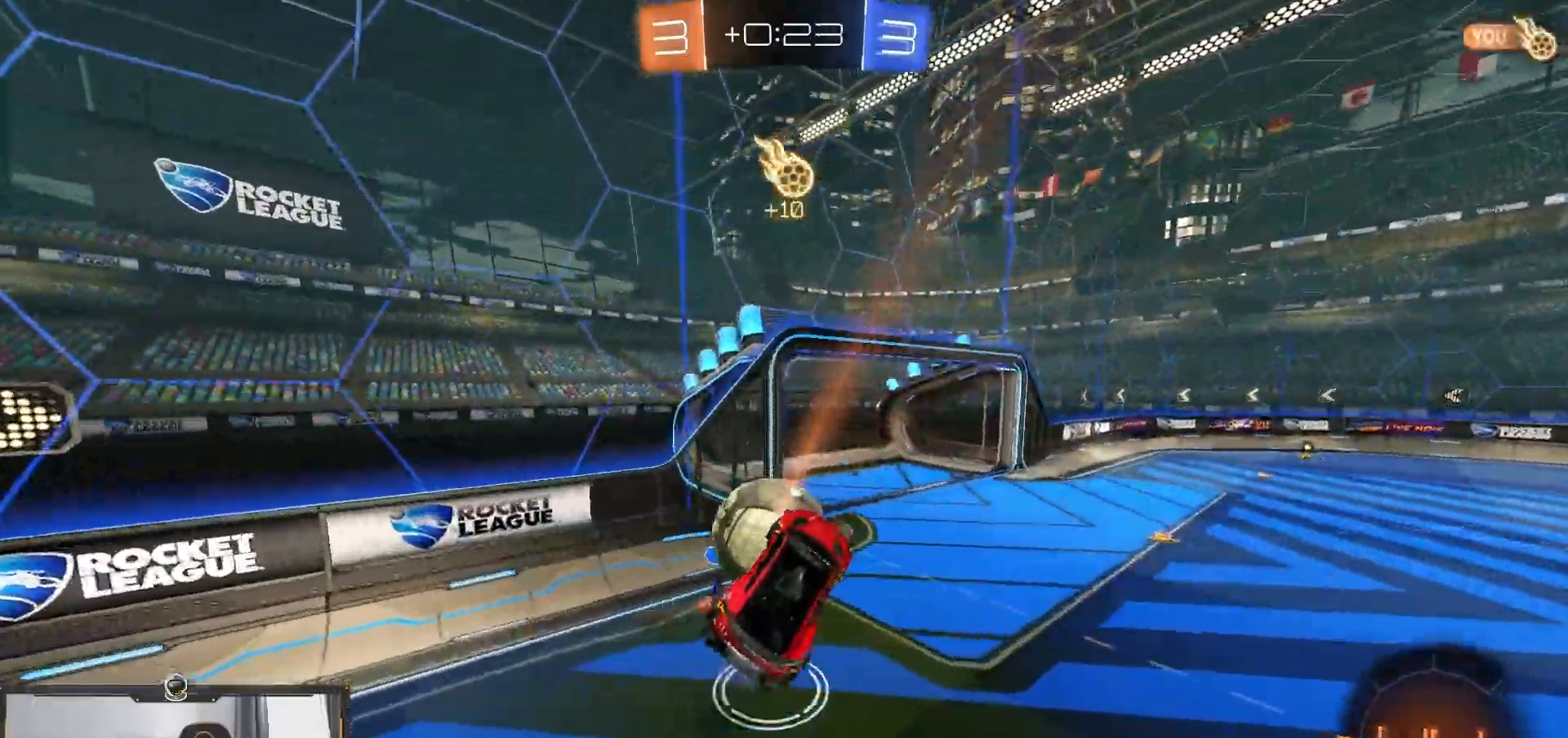
{"buttons": ["R2"], "left_stick": "right", "right_stick": "center", "events": [[33, "left_stick", "up-left"], [133, "left_stick", "up-right"], [417, "left_stick", "right"]]}
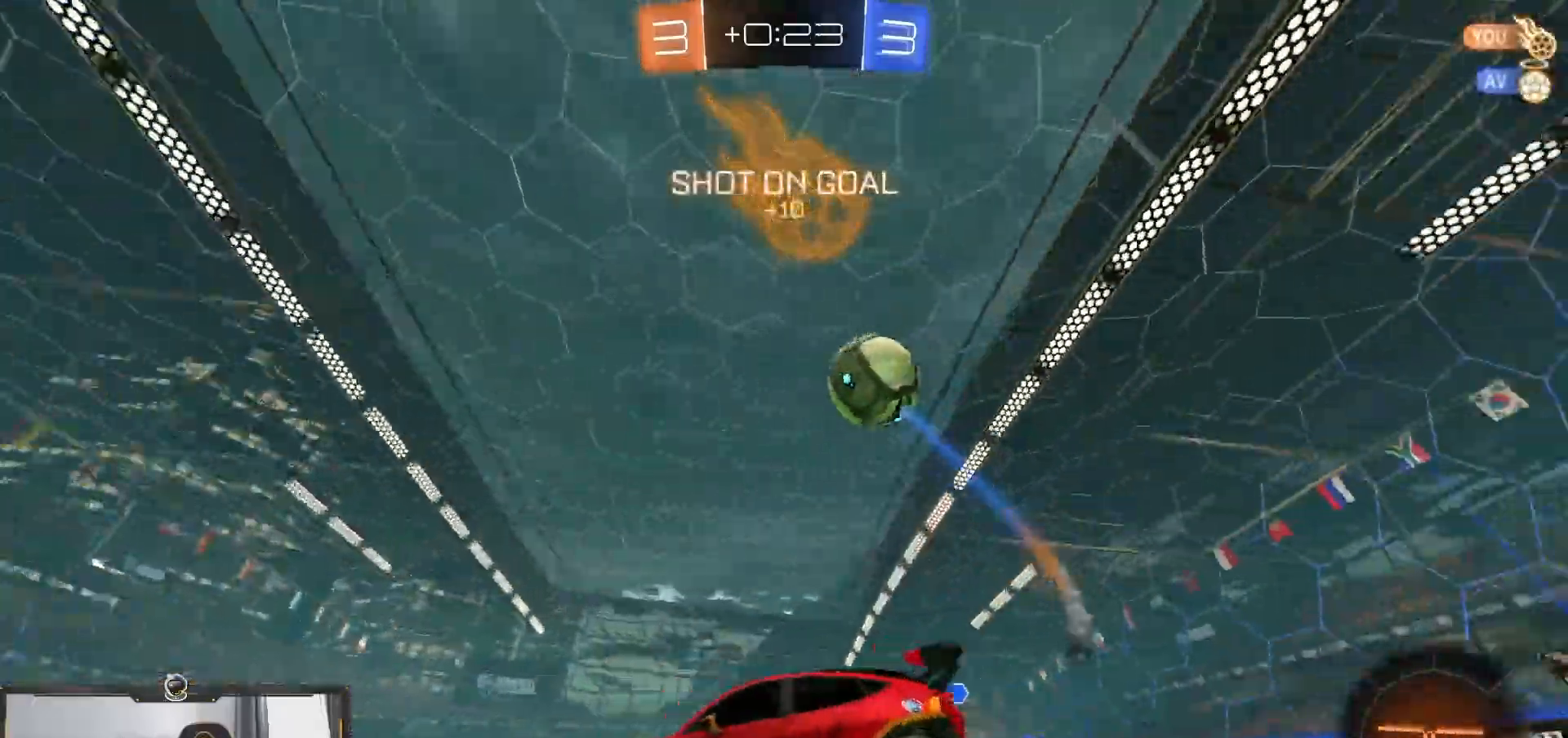
{"buttons": ["R2"], "left_stick": "right", "right_stick": "center", "events": []}
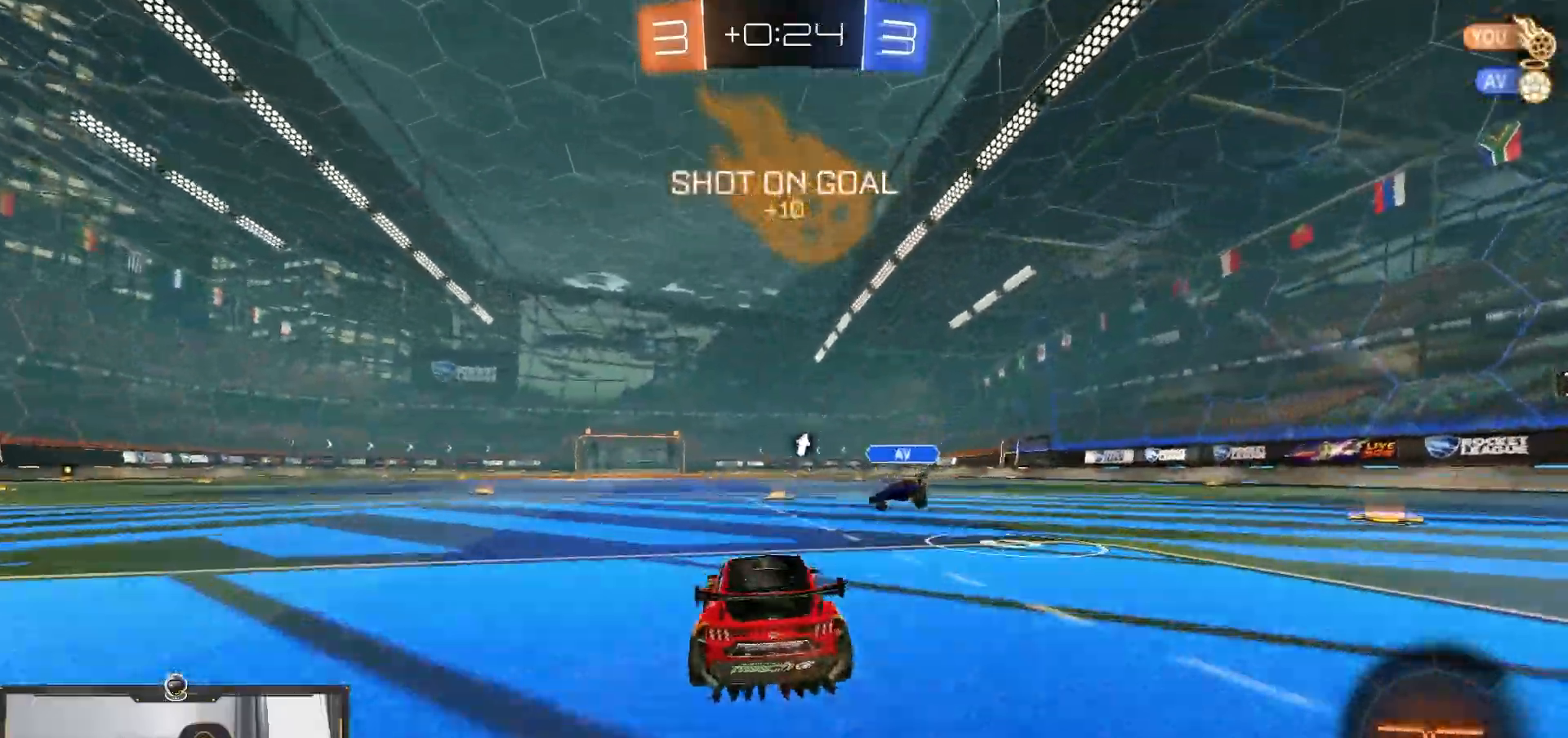
{"buttons": ["R2"], "left_stick": "right", "right_stick": "center", "events": [[33, "left_stick", "center"], [383, "left_stick", "right"]]}
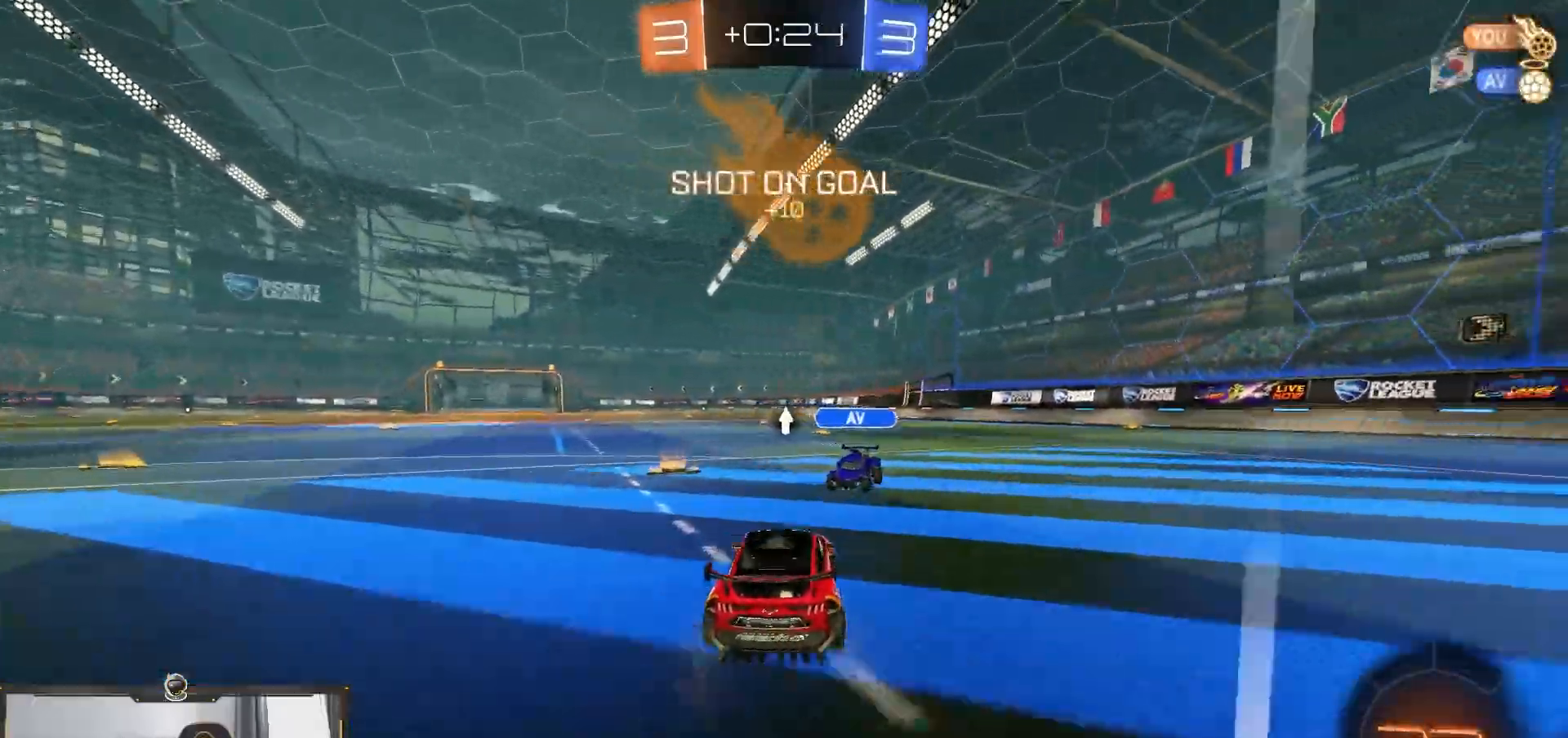
{"buttons": ["R2"], "left_stick": "left", "right_stick": "center", "events": [[150, "left_stick", "left"]]}
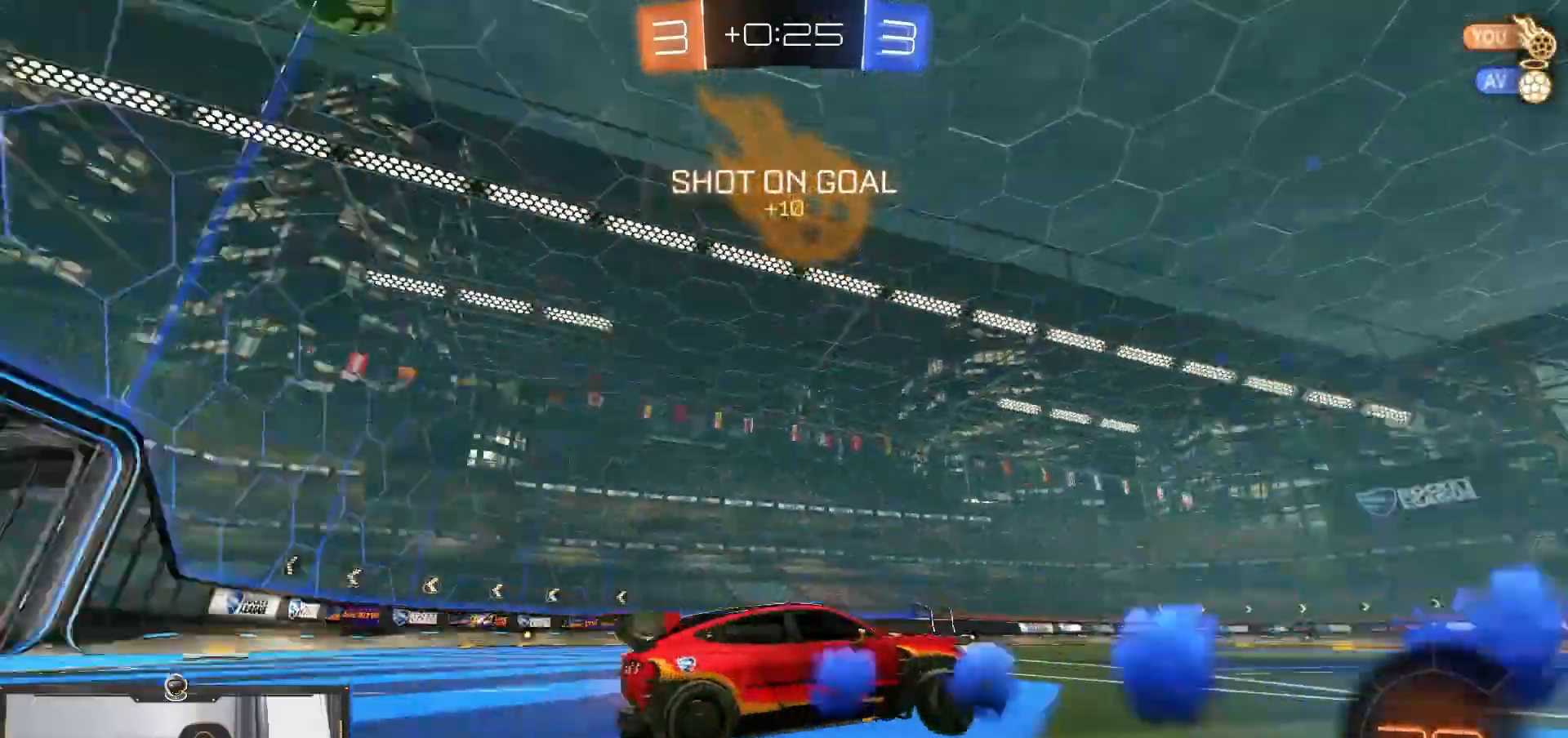
{"buttons": ["R2"], "left_stick": "center", "right_stick": "center", "events": [[83, "L1", "down"], [200, "L1", "up"], [433, "left_stick", "center"]]}
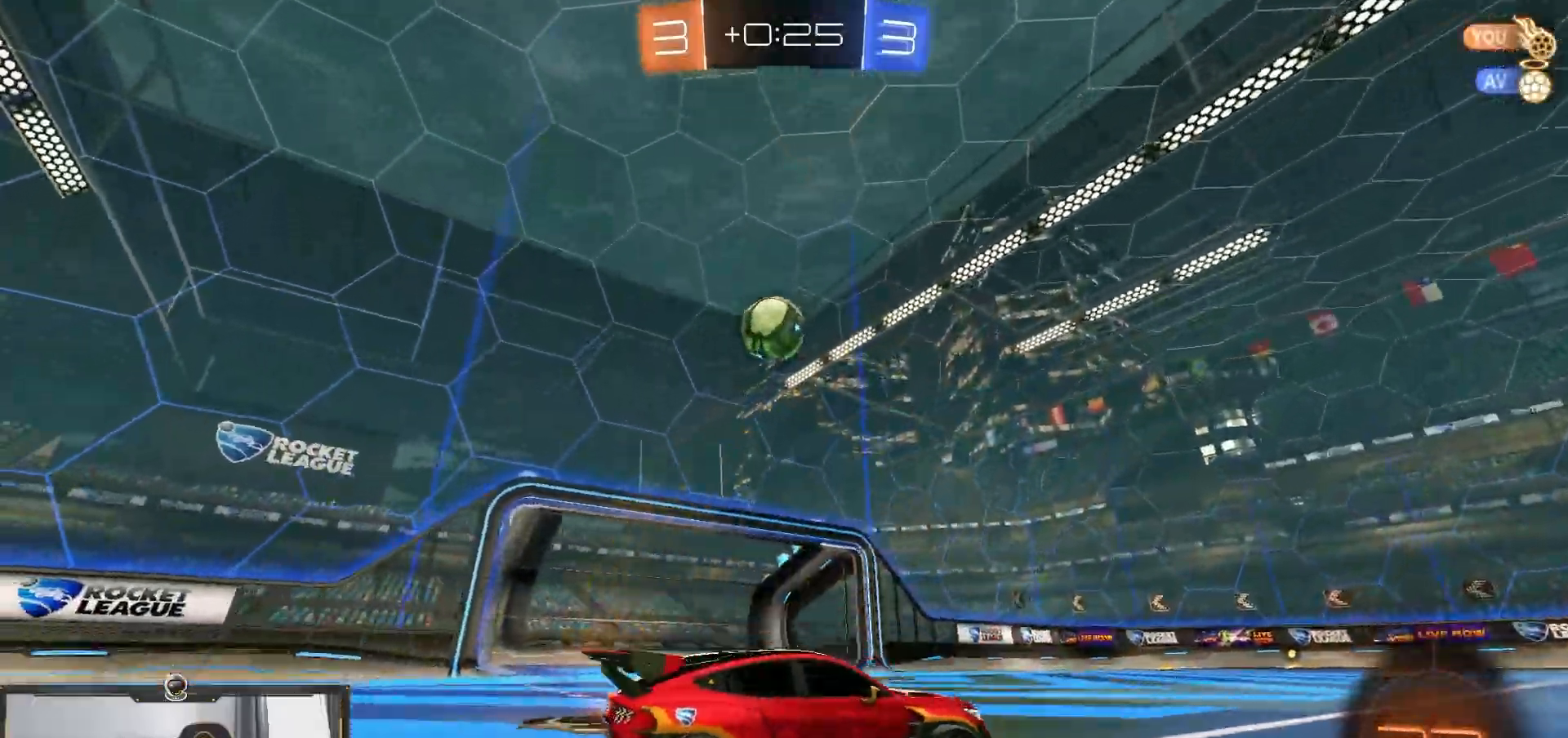
{"buttons": ["R2"], "left_stick": "left", "right_stick": "center", "events": [[100, "left_stick", "left"], [317, "left_stick", "center"], [483, "left_stick", "left"]]}
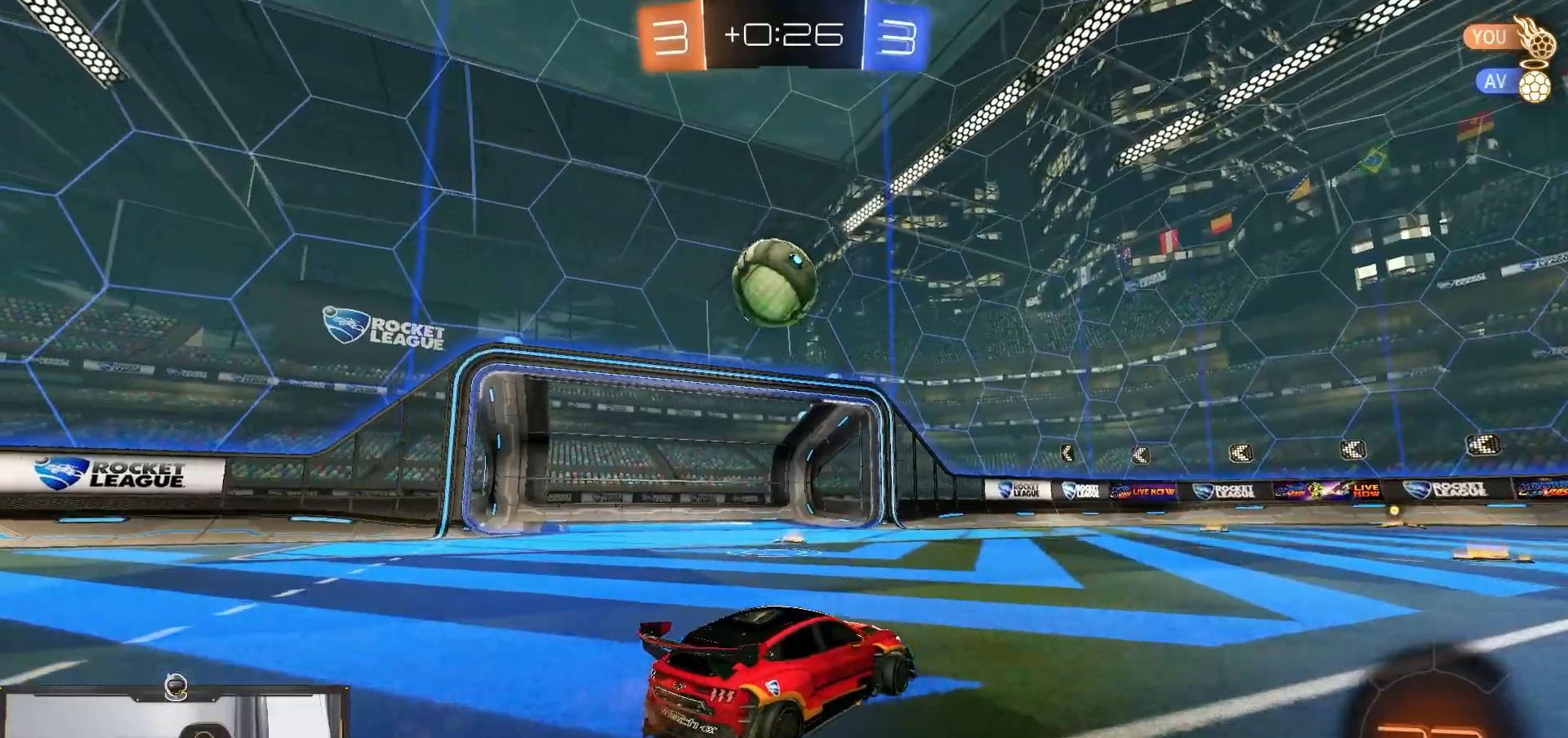
{"buttons": ["CROSS", "R2"], "left_stick": "up-left", "right_stick": "center", "events": [[117, "left_stick", "center"], [217, "left_stick", "left"], [317, "CROSS", "down"], [350, "left_stick", "down"], [450, "left_stick", "up-left"]]}
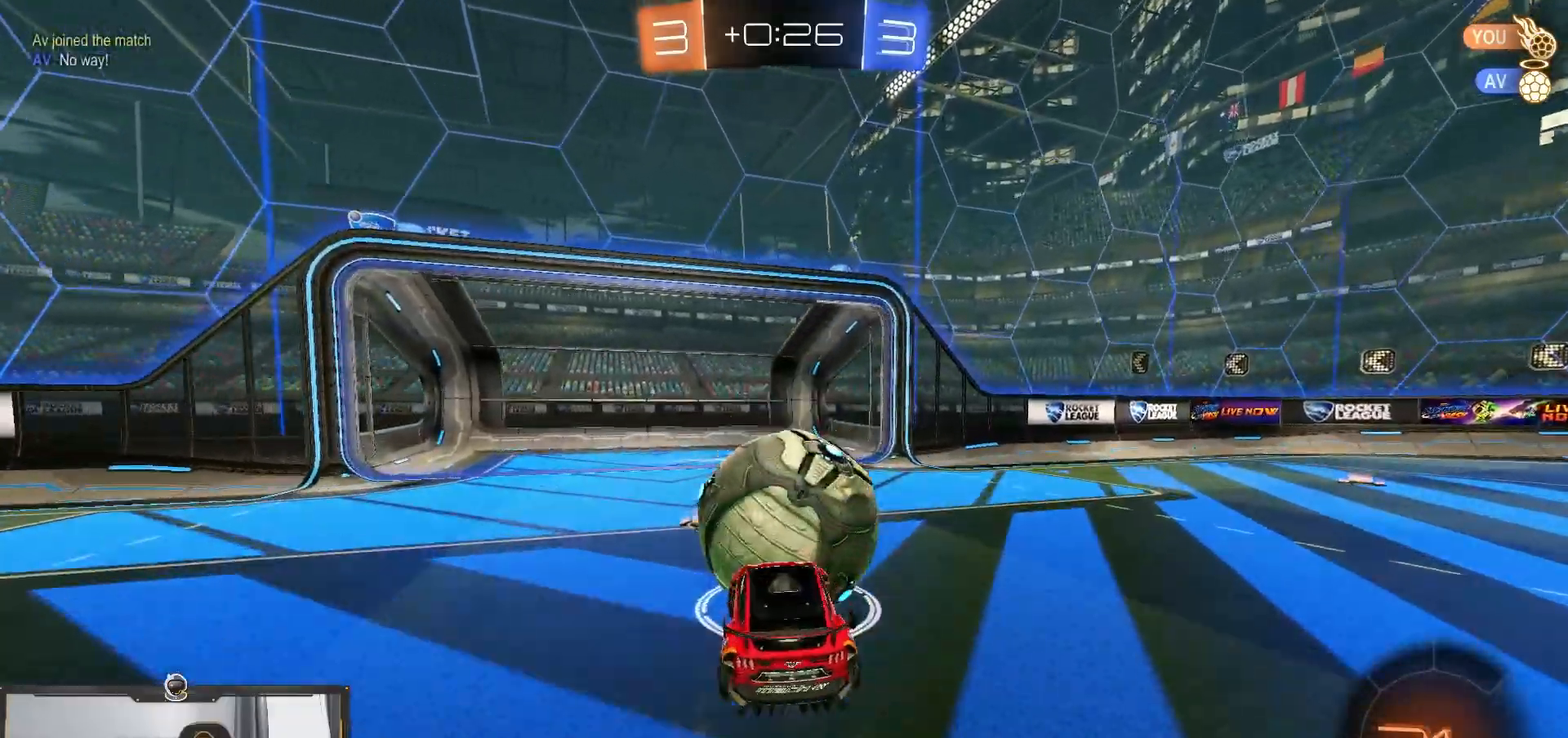
{"buttons": ["R2"], "left_stick": "down", "right_stick": "center", "events": [[50, "CROSS", "up"], [50, "TRIANGLE", "down"], [100, "left_stick", "down"], [217, "TRIANGLE", "up"], [283, "TRIANGLE", "down"], [383, "R2", "up"], [417, "TRIANGLE", "up"], [450, "R2", "down"]]}
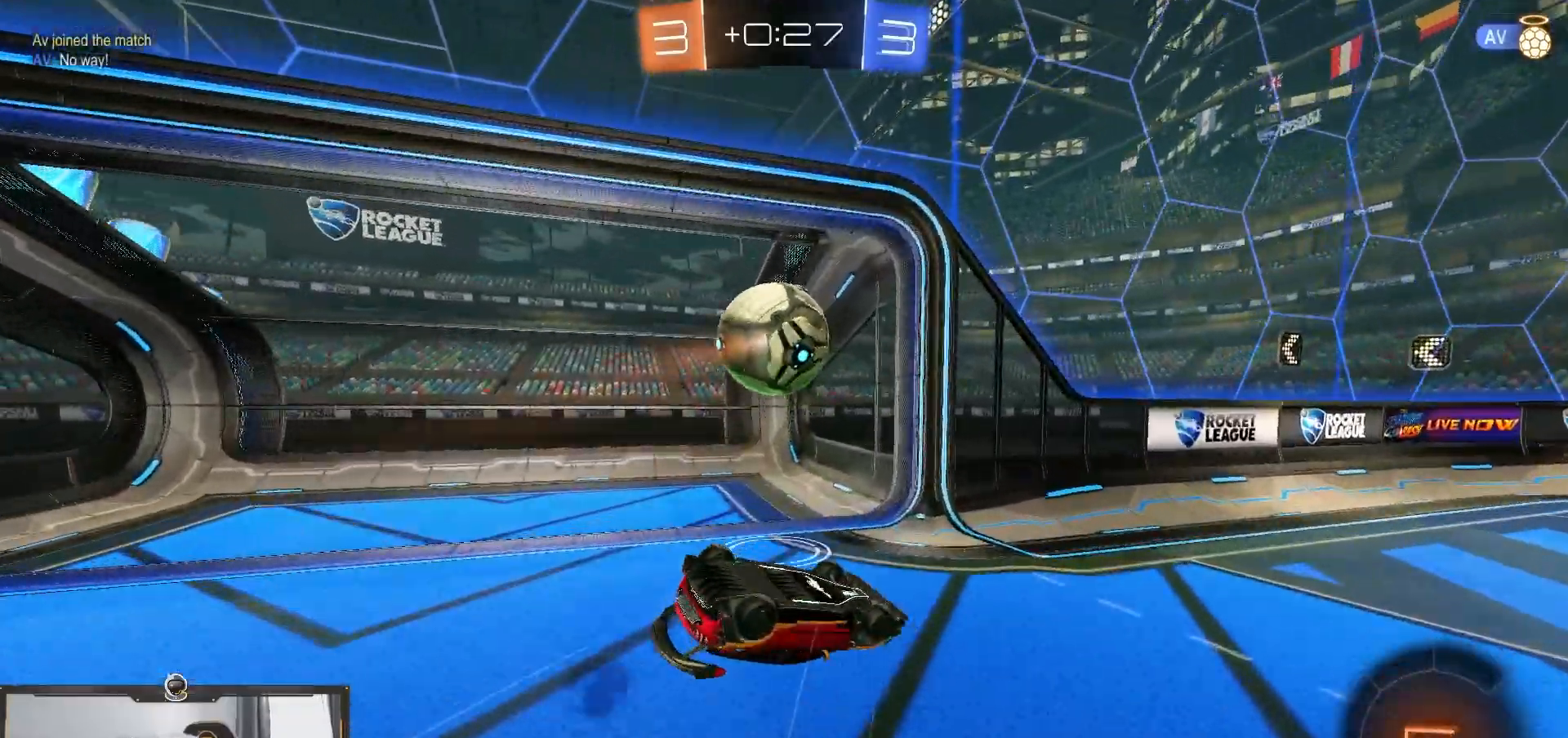
{"buttons": [], "left_stick": "center", "right_stick": "center", "events": [[167, "R2", "up"], [217, "left_stick", "center"]]}